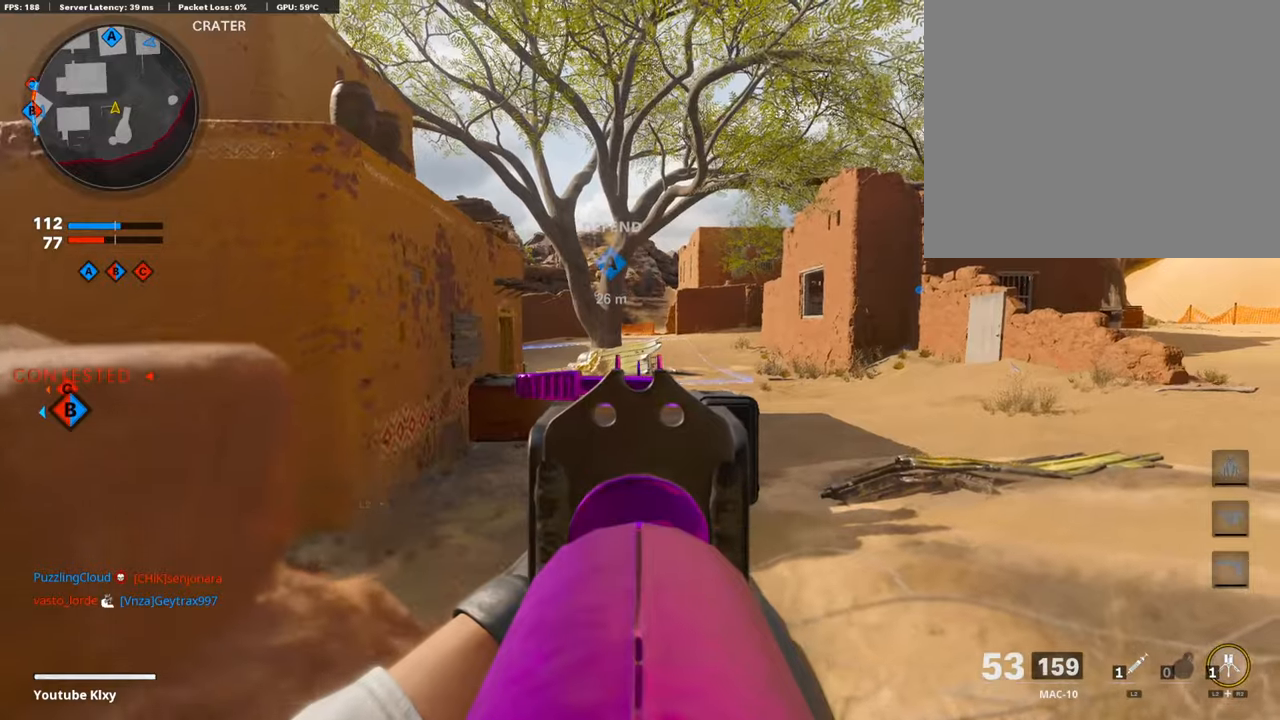
Gameplay with a controller (PlayStation layout); each line is a JSON object with the inputs held at the frame after it. "events" lists button and stick changes between this image and that frame as [ms after this image, input, new state], when the widget could be followed in between.
{"buttons": ["L1"], "left_stick": "center", "right_stick": "center", "events": [[16, "left_stick", "left"], [202, "left_stick", "center"]]}
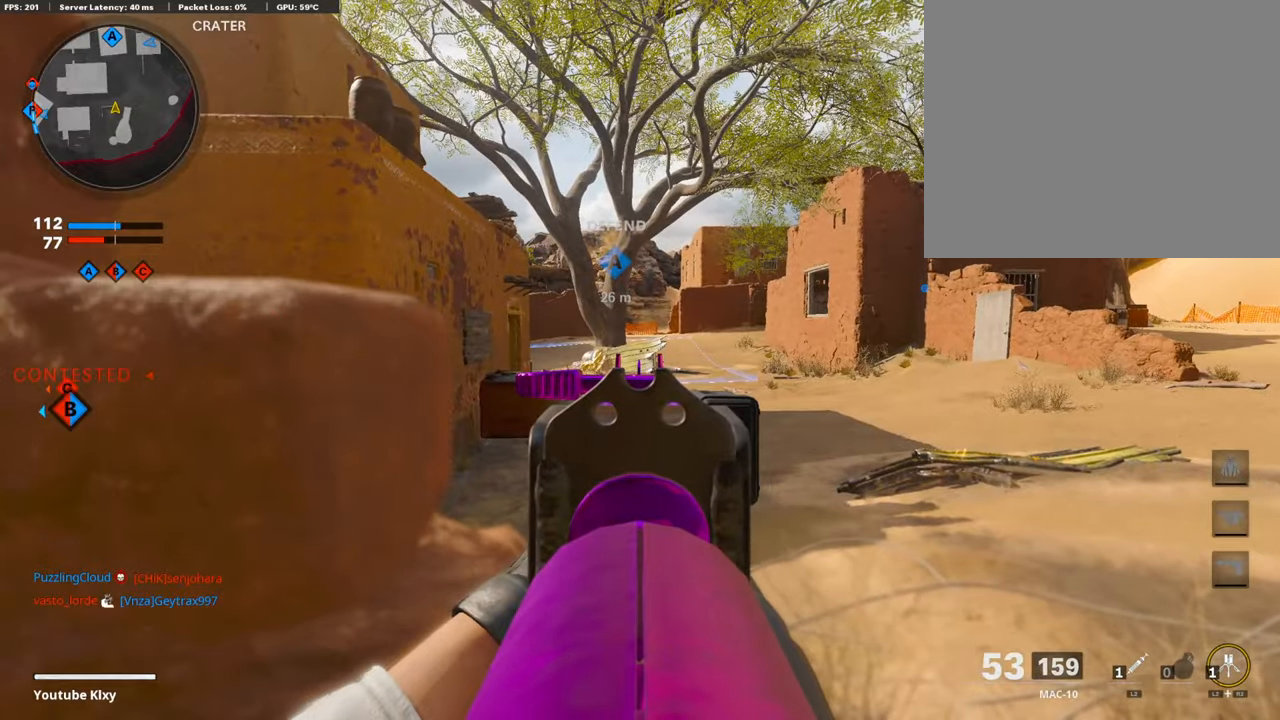
{"buttons": ["L1"], "left_stick": "center", "right_stick": "center", "events": []}
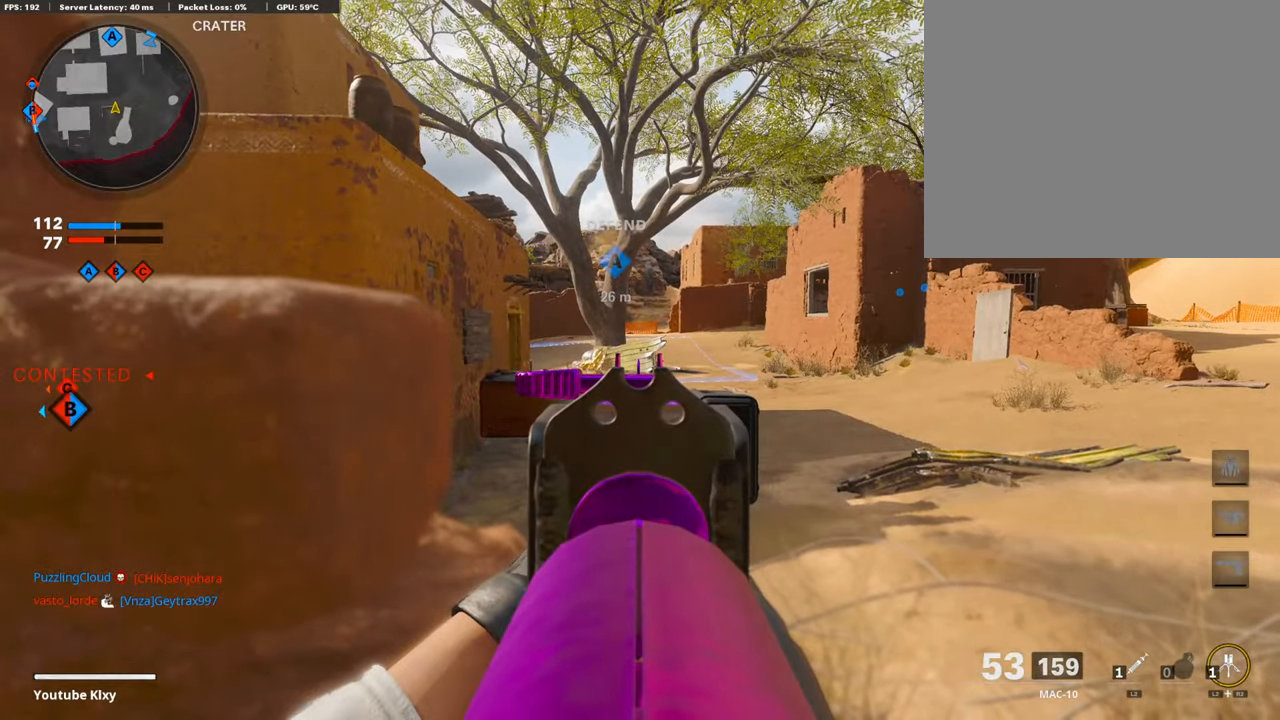
{"buttons": ["L3"], "left_stick": "up", "right_stick": "down-left", "events": [[118, "left_stick", "right"], [185, "left_stick", "up-right"], [218, "L1", "up"], [336, "L3", "down"], [353, "left_stick", "up"], [488, "right_stick", "down-left"]]}
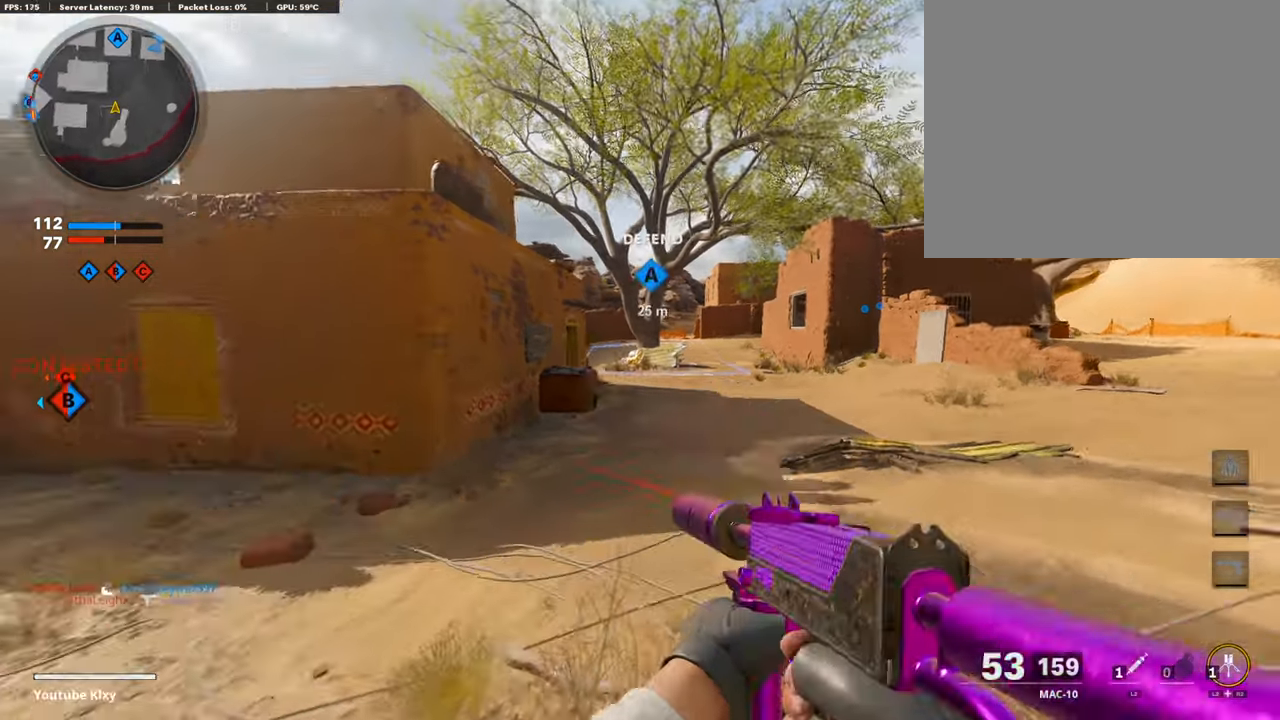
{"buttons": [], "left_stick": "up-right", "right_stick": "center", "events": [[50, "L3", "up"], [50, "right_stick", "left"], [235, "right_stick", "center"], [269, "left_stick", "up-right"], [353, "R3", "down"], [471, "R3", "up"]]}
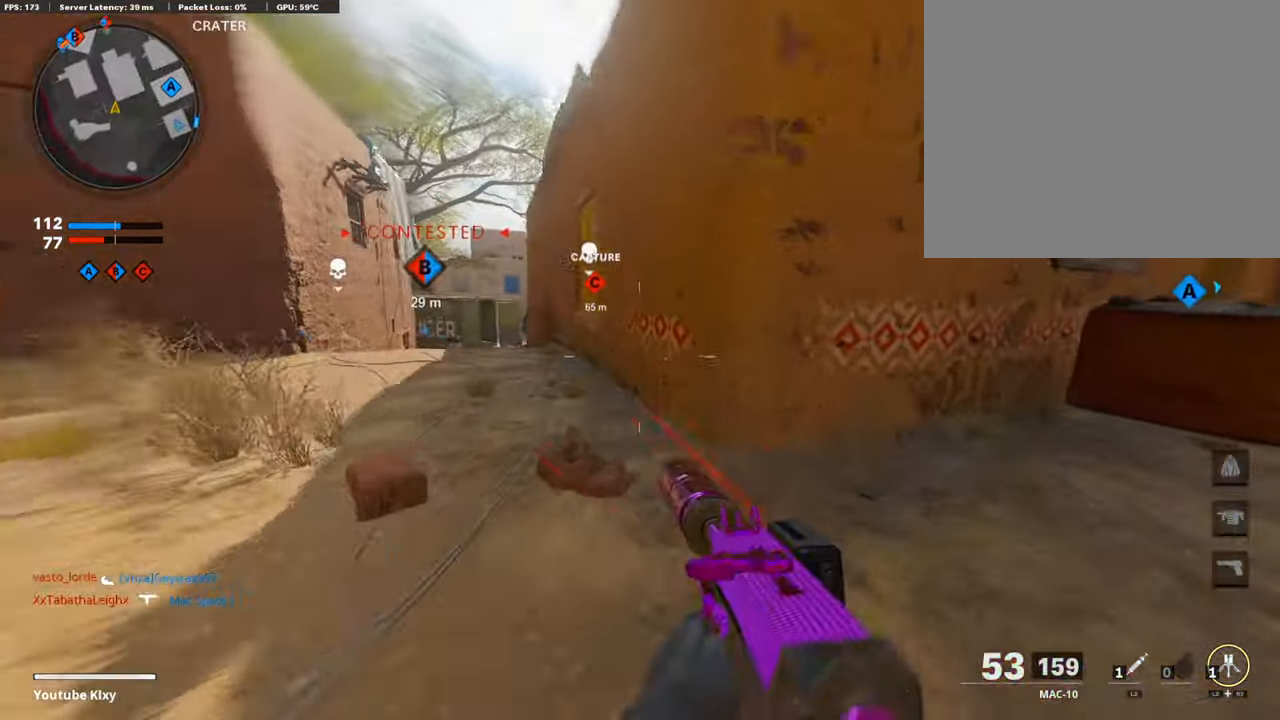
{"buttons": [], "left_stick": "down-left", "right_stick": "center", "events": [[101, "R3", "down"], [185, "R3", "up"], [319, "left_stick", "down-right"], [370, "left_stick", "down-left"], [370, "right_stick", "left"], [437, "right_stick", "center"]]}
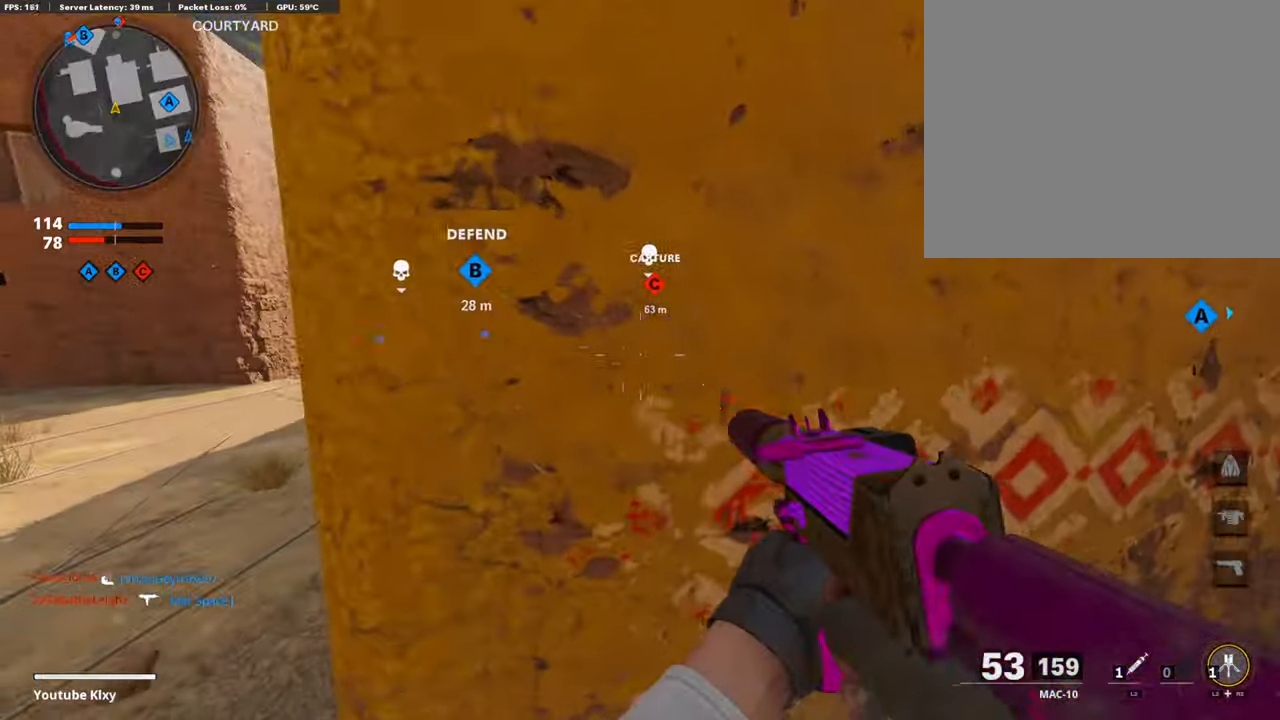
{"buttons": [], "left_stick": "down-right", "right_stick": "center", "events": [[286, "L1", "down"], [319, "left_stick", "center"], [437, "L1", "up"], [437, "left_stick", "down-right"]]}
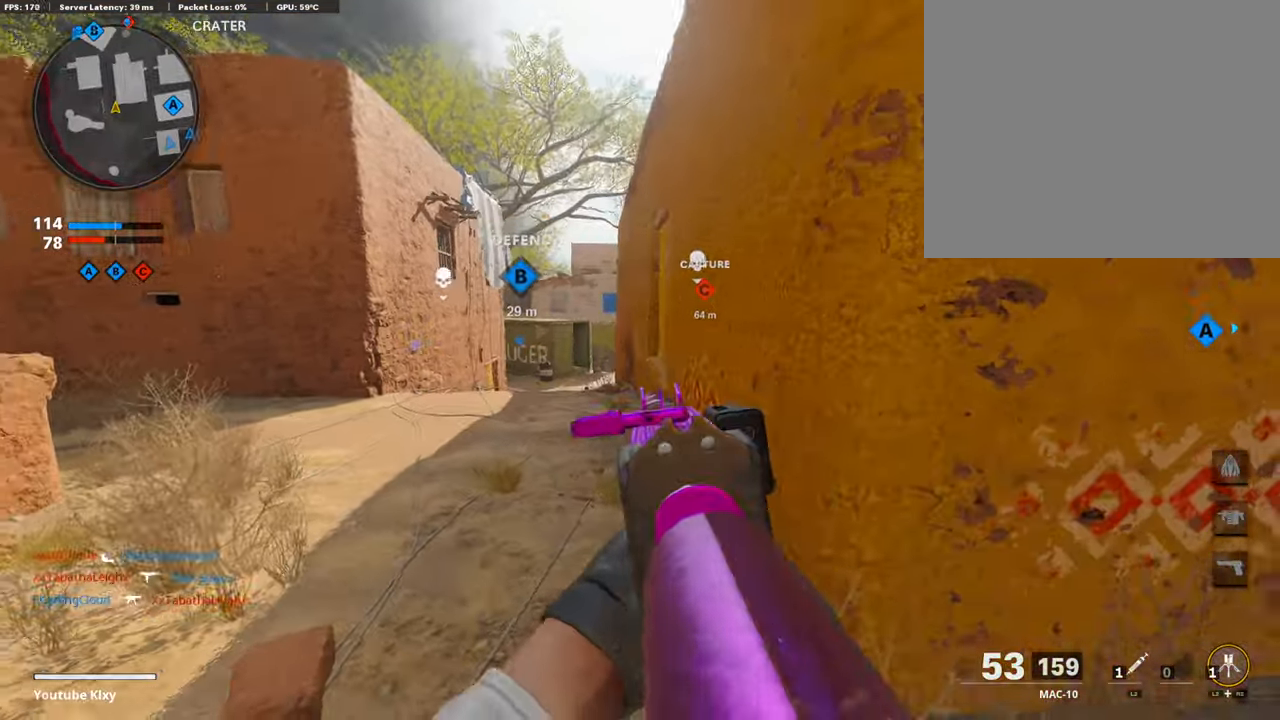
{"buttons": ["L3"], "left_stick": "up", "right_stick": "center", "events": [[84, "right_stick", "right"], [252, "left_stick", "up-right"], [319, "L3", "down"], [319, "right_stick", "center"], [353, "left_stick", "up"], [387, "TRIANGLE", "down"], [471, "TRIANGLE", "up"]]}
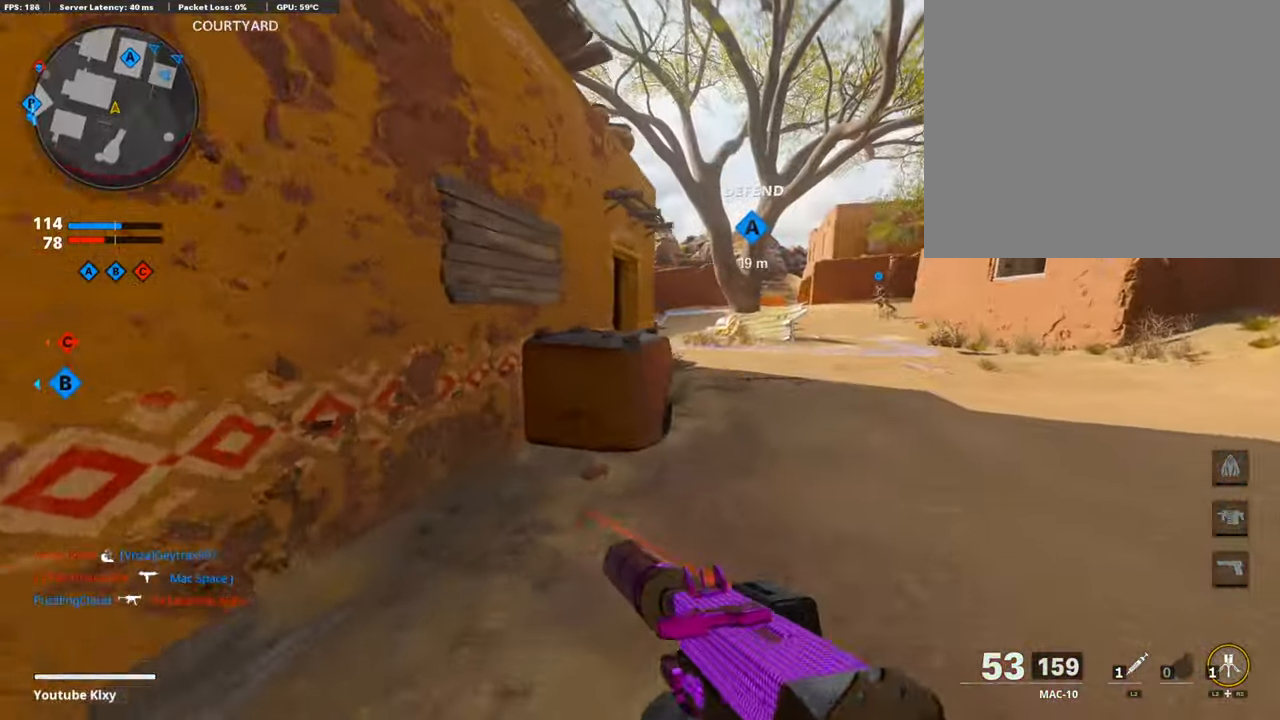
{"buttons": [], "left_stick": "up", "right_stick": "left", "events": [[16, "L3", "up"], [50, "TRIANGLE", "down"], [202, "TRIANGLE", "up"], [404, "right_stick", "left"]]}
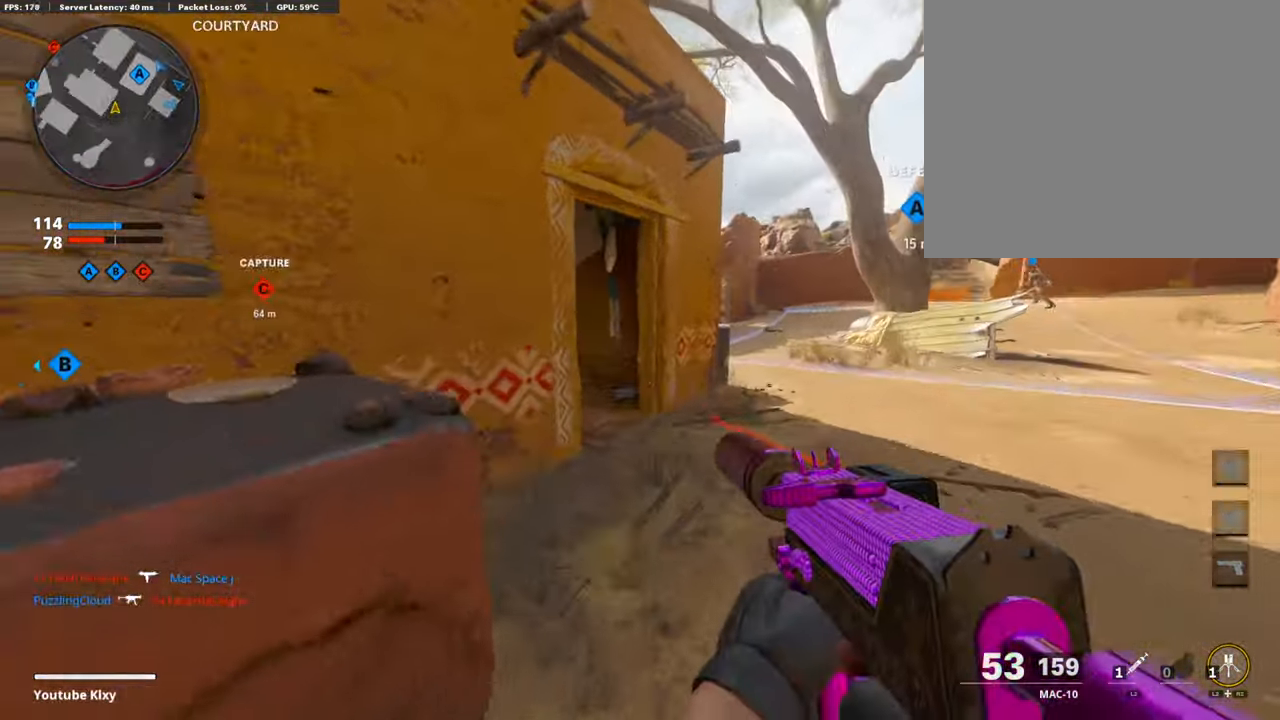
{"buttons": [], "left_stick": "up", "right_stick": "center", "events": [[17, "right_stick", "center"], [118, "right_stick", "left"], [287, "right_stick", "center"]]}
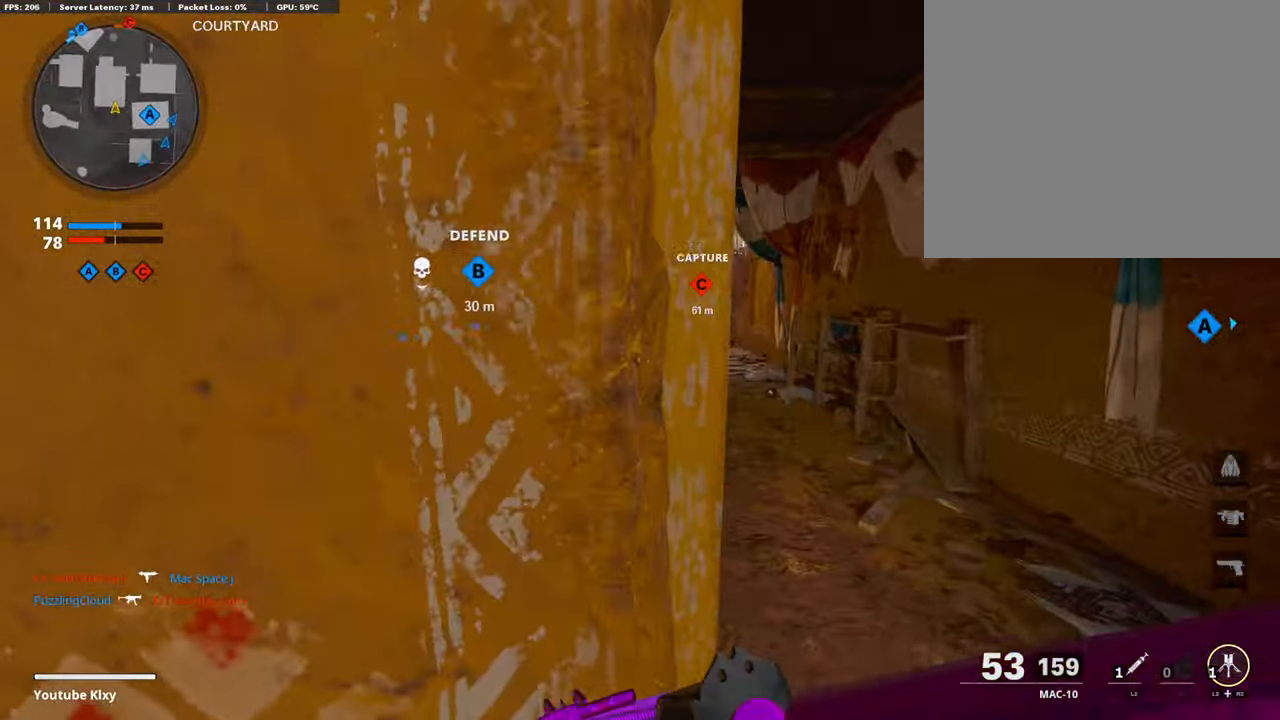
{"buttons": [], "left_stick": "up-right", "right_stick": "center", "events": [[252, "left_stick", "up-right"]]}
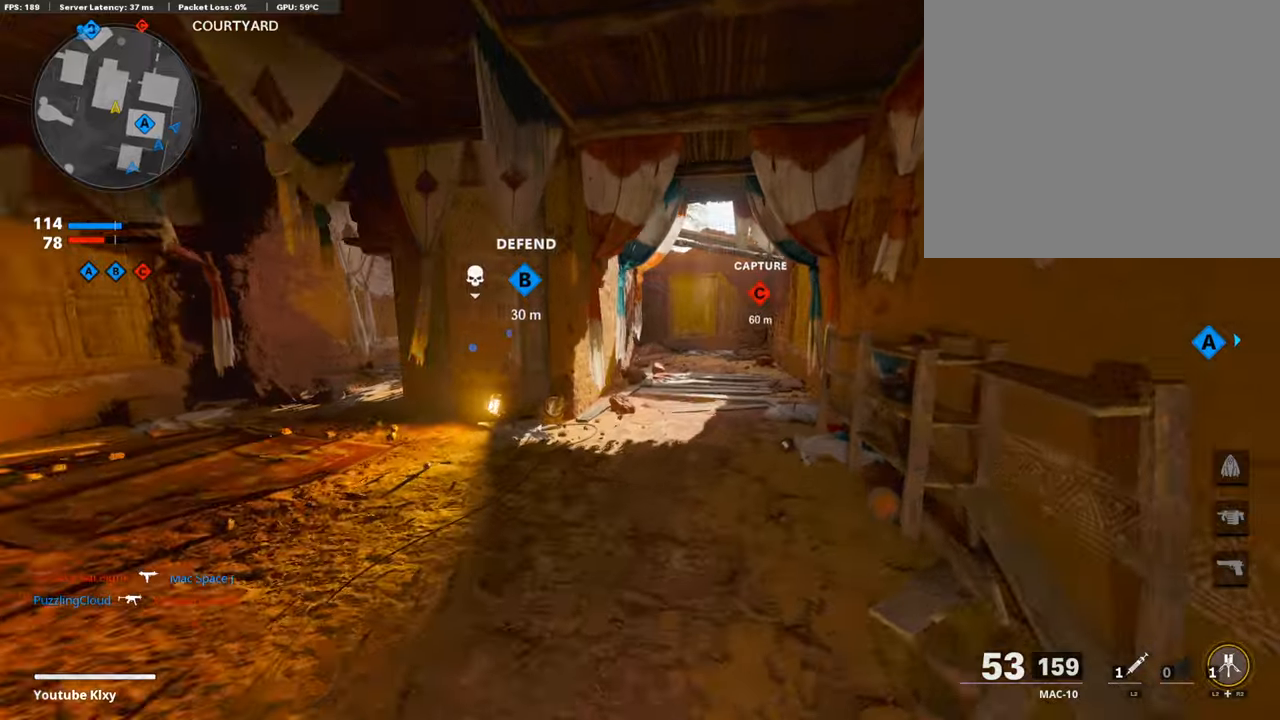
{"buttons": ["R3"], "left_stick": "up", "right_stick": "center", "events": [[67, "left_stick", "up"], [471, "R3", "down"]]}
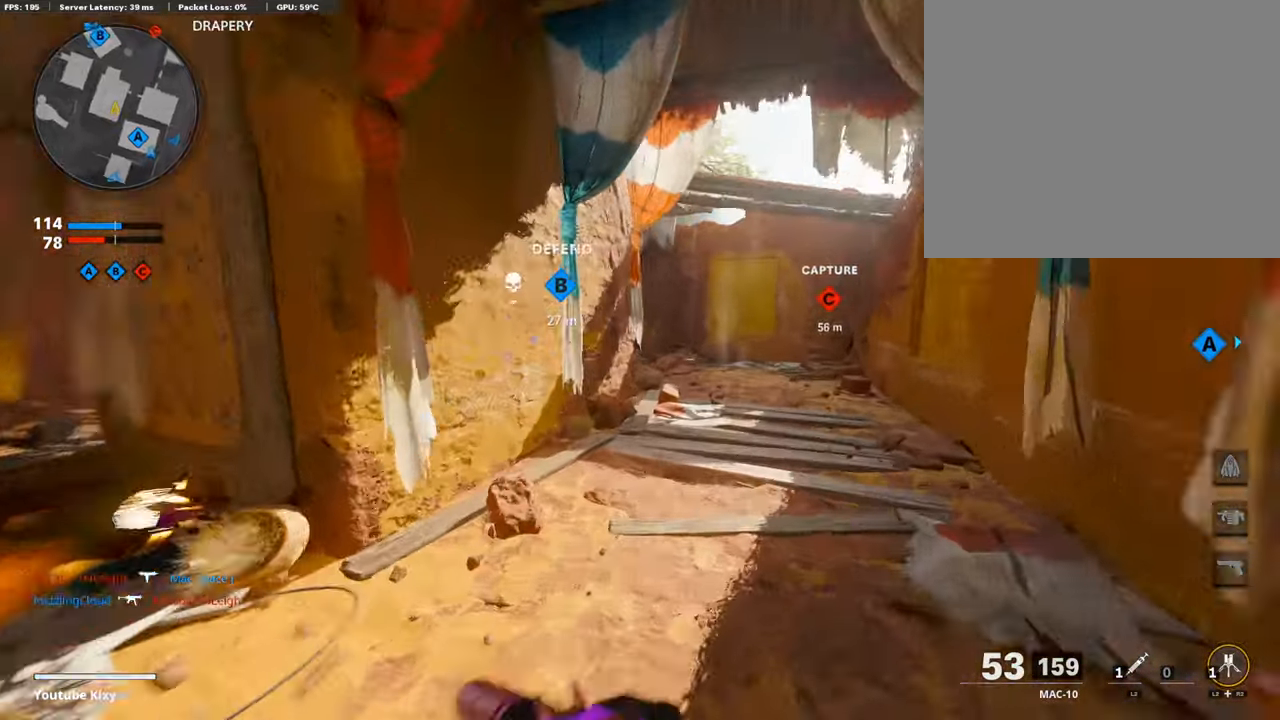
{"buttons": ["L3"], "left_stick": "up", "right_stick": "center", "events": [[67, "R3", "up"], [118, "left_stick", "up-right"], [185, "R3", "down"], [235, "L3", "down"], [269, "R3", "up"], [336, "left_stick", "up"]]}
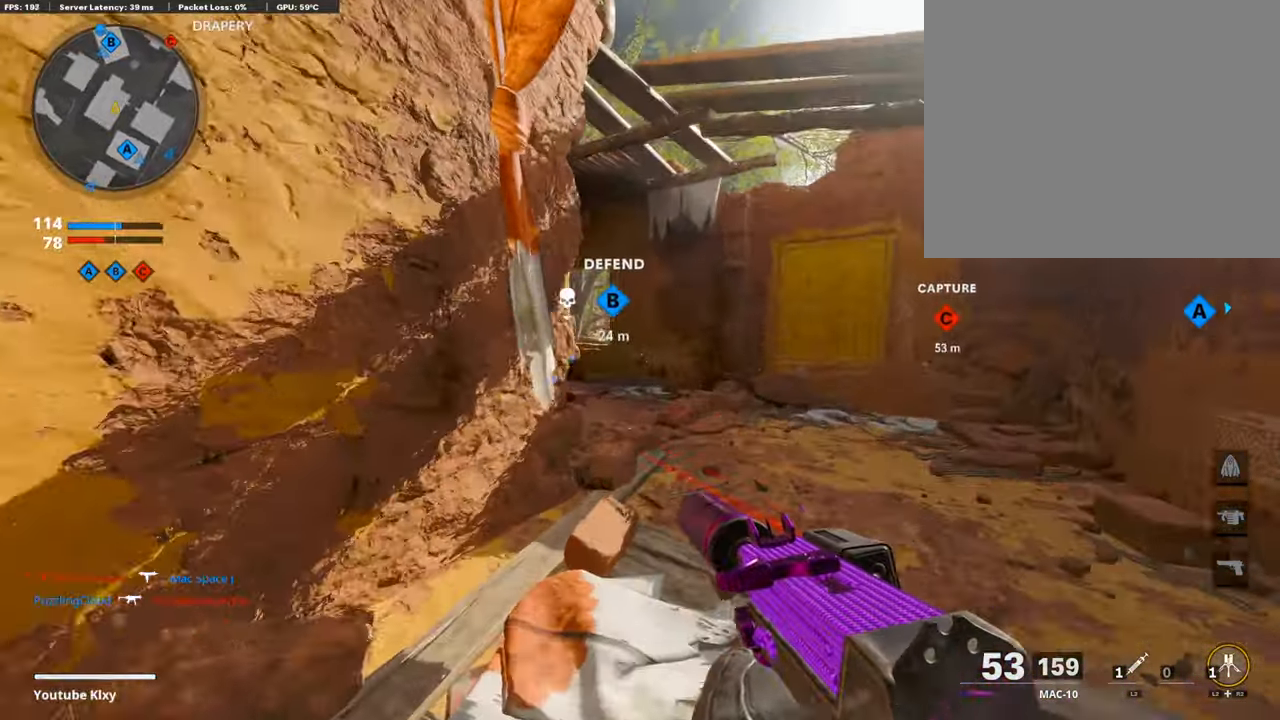
{"buttons": ["L2", "R2"], "left_stick": "up-left", "right_stick": "center", "events": [[101, "L3", "up"], [168, "L3", "down"], [336, "left_stick", "up-left"], [421, "L2", "down"], [421, "R2", "down"], [437, "L3", "up"]]}
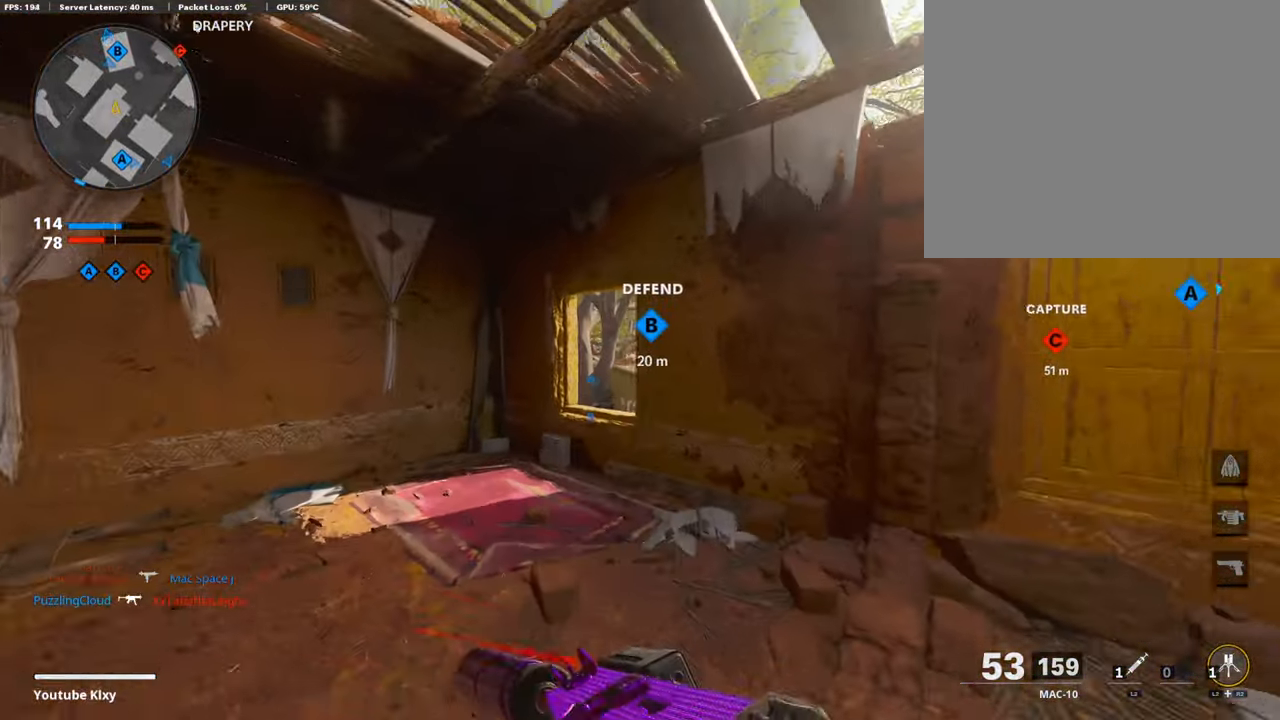
{"buttons": [], "left_stick": "up", "right_stick": "center", "events": [[269, "R2", "up"], [286, "L2", "up"], [336, "right_stick", "up"], [353, "left_stick", "up"], [505, "right_stick", "center"]]}
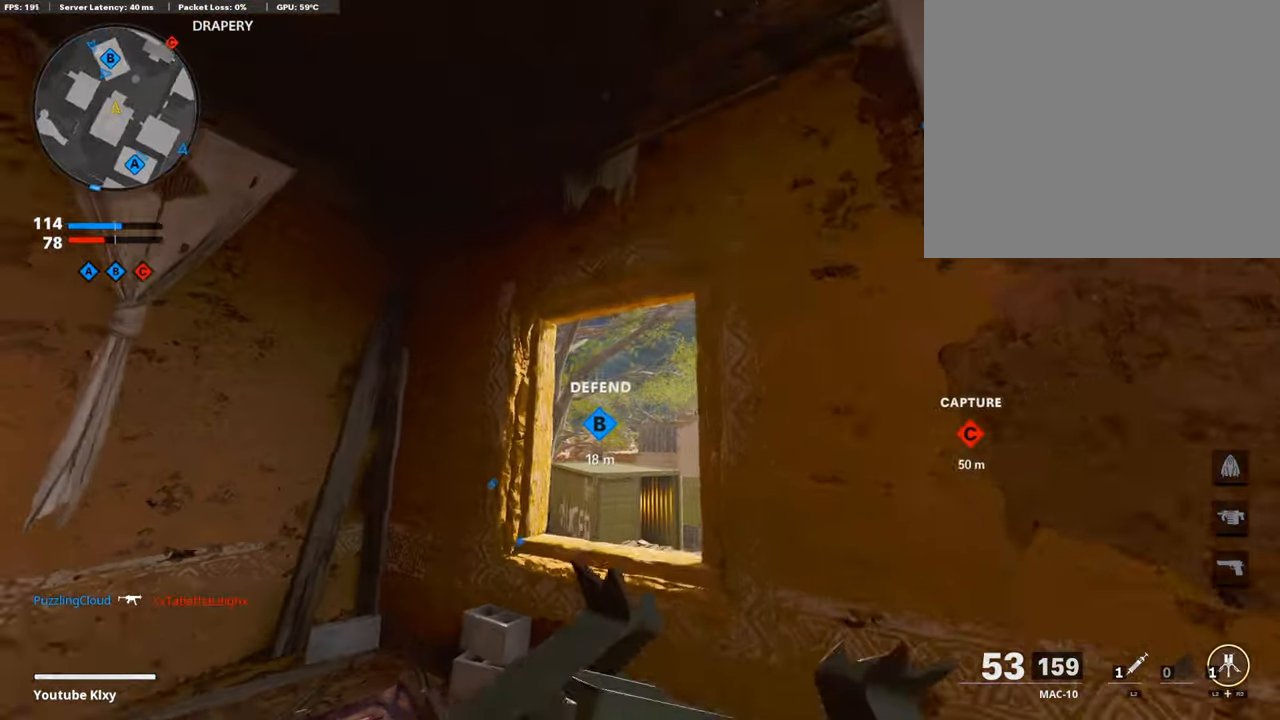
{"buttons": [], "left_stick": "down-right", "right_stick": "center", "events": [[50, "left_stick", "down"], [84, "right_stick", "down"], [185, "left_stick", "down-right"], [269, "right_stick", "center"]]}
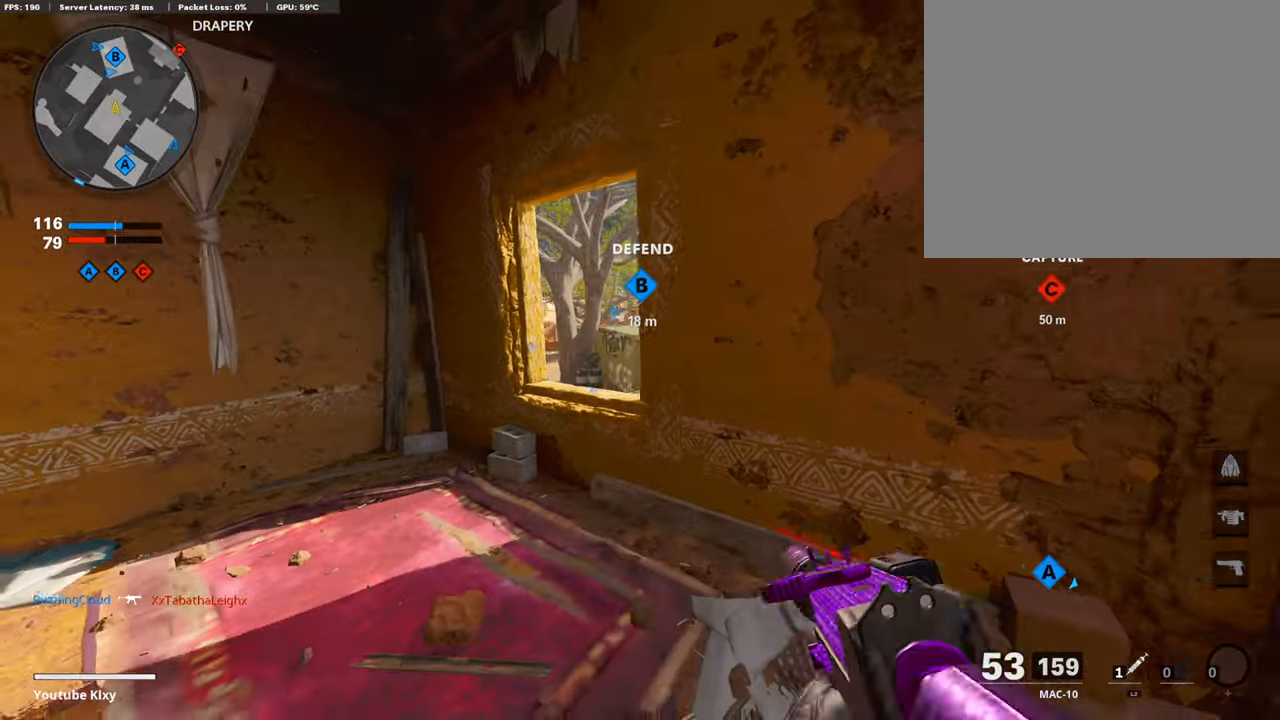
{"buttons": [], "left_stick": "up-left", "right_stick": "right", "events": [[50, "left_stick", "left"], [168, "left_stick", "up-left"], [353, "right_stick", "right"]]}
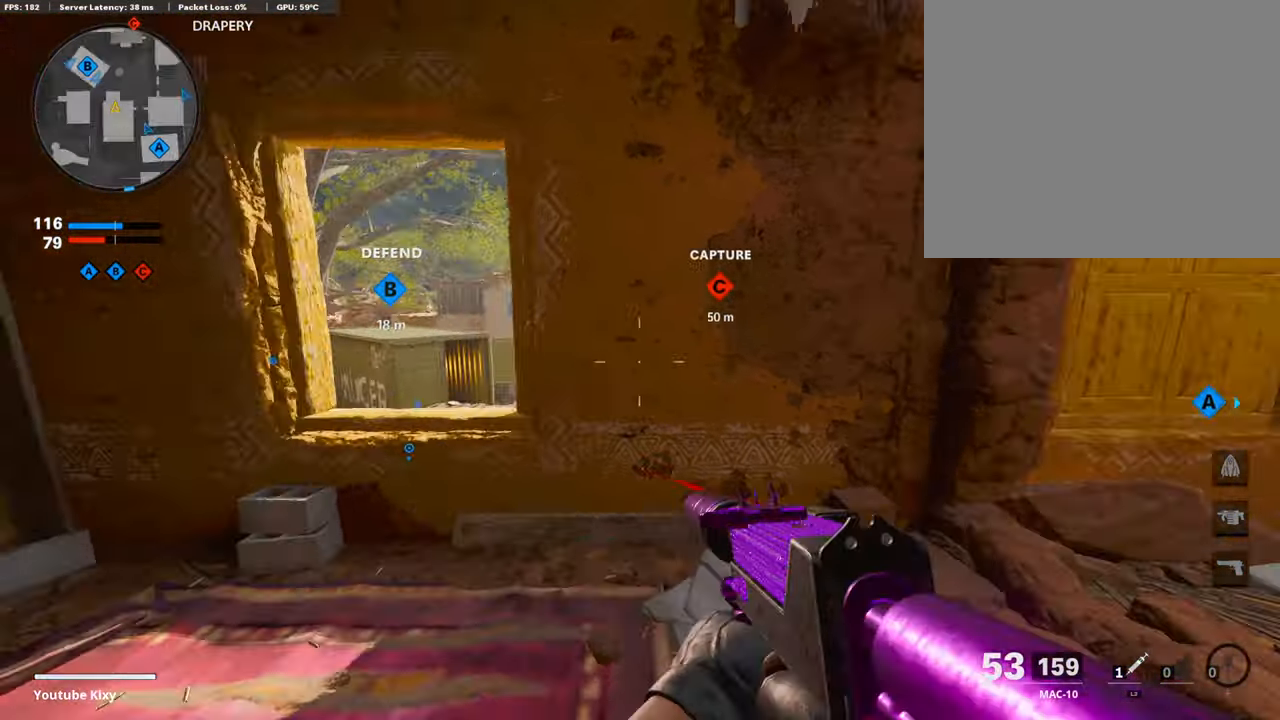
{"buttons": [], "left_stick": "right", "right_stick": "down", "events": [[17, "right_stick", "up-right"], [67, "L1", "down"], [67, "left_stick", "down-left"], [118, "right_stick", "up"], [303, "right_stick", "center"], [387, "left_stick", "center"], [454, "left_stick", "right"], [454, "right_stick", "down"], [505, "L1", "up"]]}
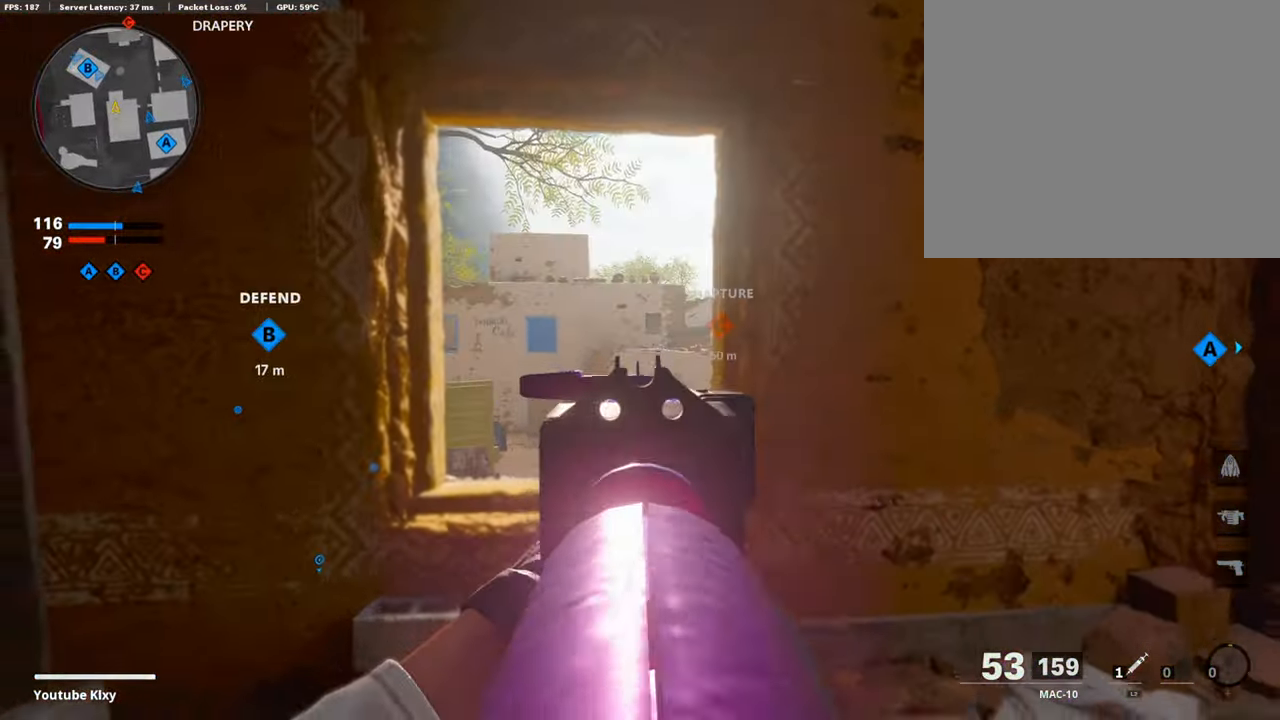
{"buttons": [], "left_stick": "up-right", "right_stick": "left", "events": [[50, "right_stick", "center"], [387, "left_stick", "up-right"], [471, "right_stick", "left"]]}
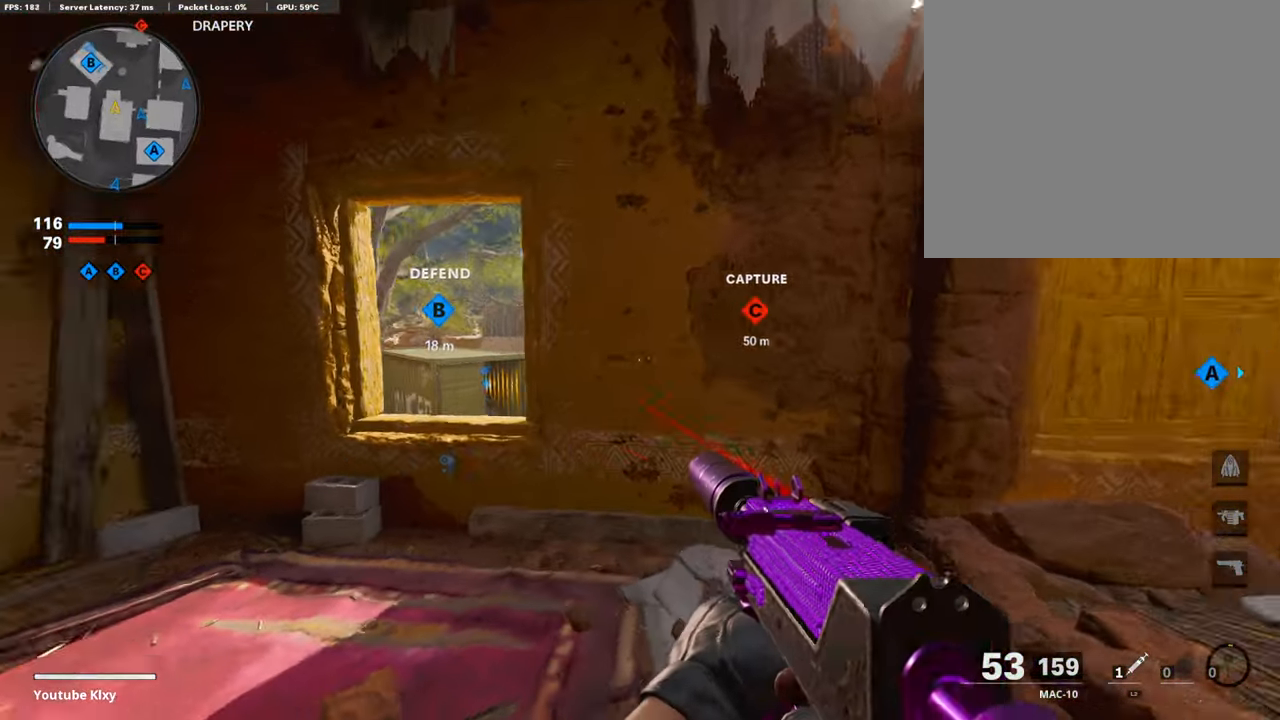
{"buttons": [], "left_stick": "left", "right_stick": "center", "events": [[84, "right_stick", "center"], [252, "left_stick", "up-left"], [336, "left_stick", "left"]]}
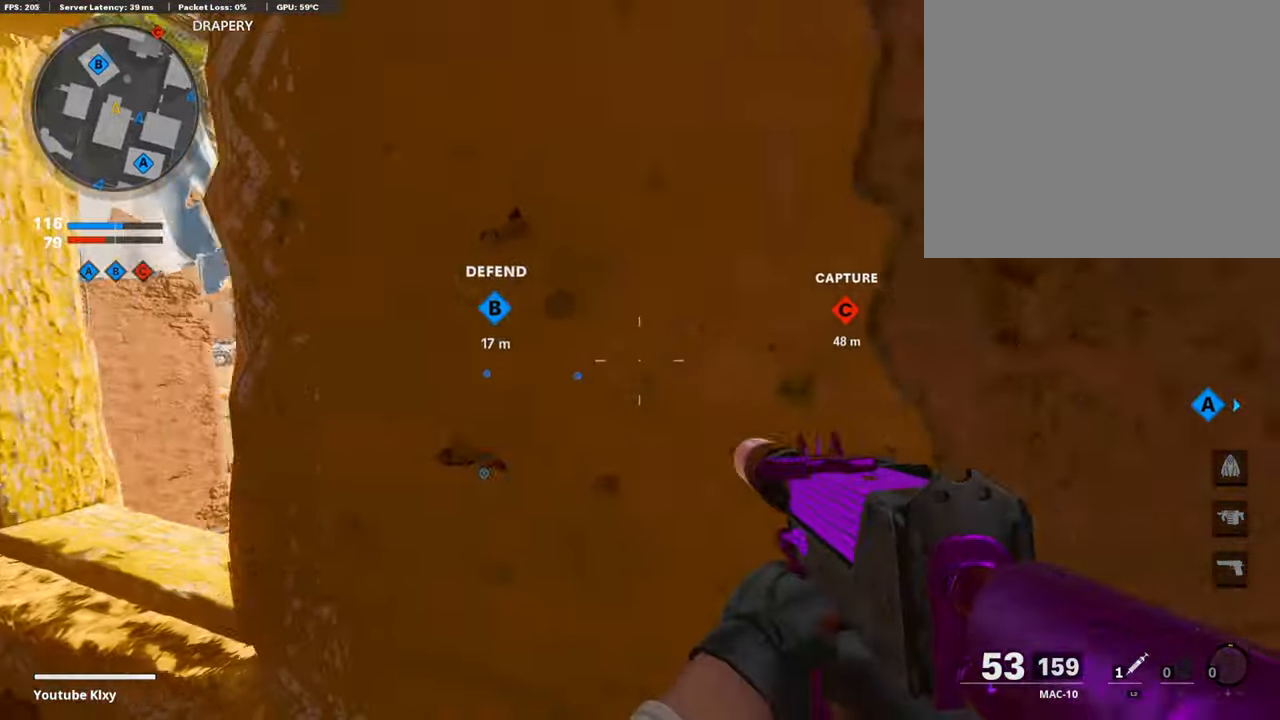
{"buttons": [], "left_stick": "left", "right_stick": "center", "events": [[202, "R3", "down"], [320, "R3", "up"], [320, "right_stick", "right"], [437, "right_stick", "center"]]}
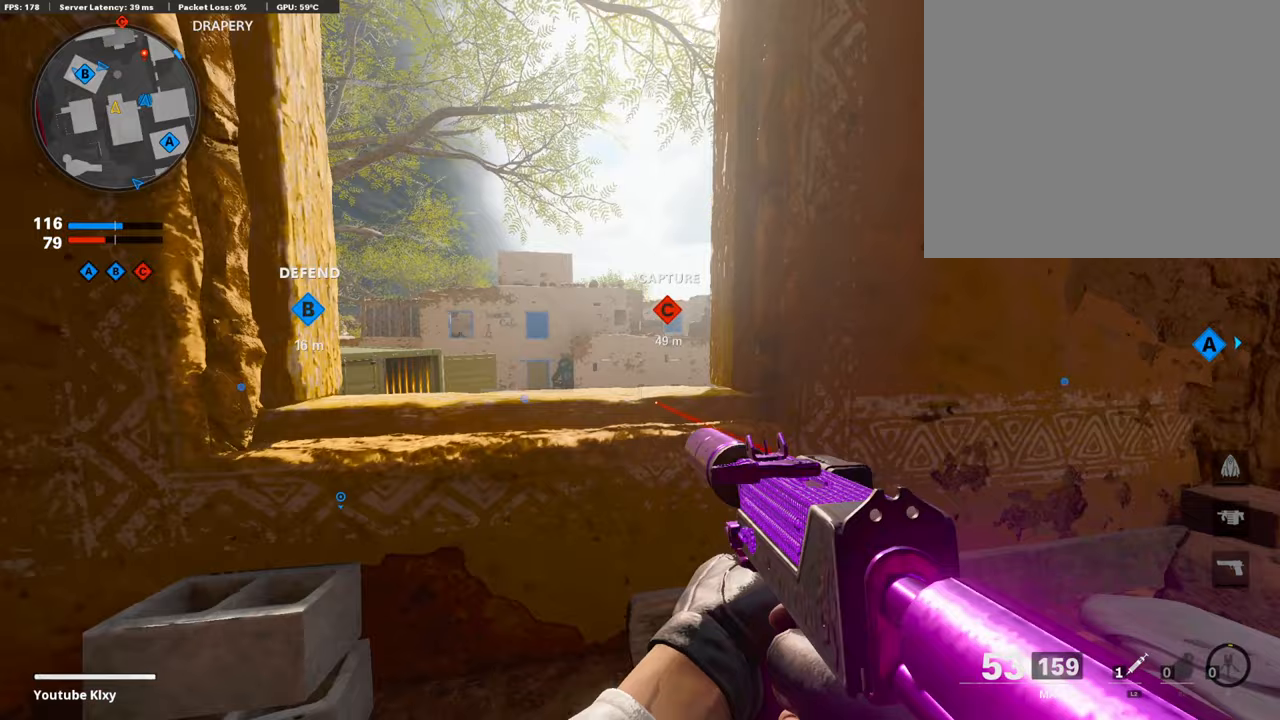
{"buttons": ["L1"], "left_stick": "right", "right_stick": "down-right", "events": [[286, "right_stick", "right"], [337, "L1", "down"], [454, "left_stick", "center"], [454, "right_stick", "down-right"], [505, "left_stick", "right"]]}
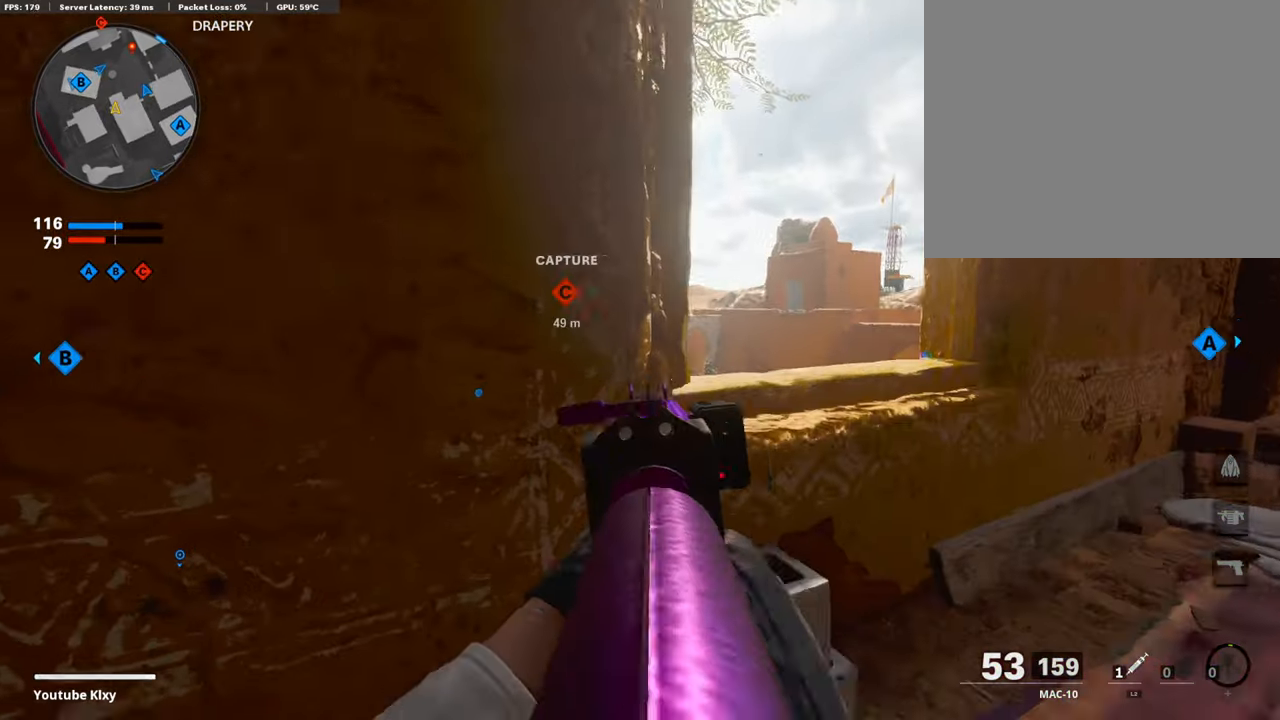
{"buttons": ["L1", "R3"], "left_stick": "up-right", "right_stick": "center", "events": [[252, "left_stick", "left"], [252, "right_stick", "center"], [320, "right_stick", "down-right"], [421, "R3", "down"], [421, "left_stick", "up-right"], [421, "right_stick", "center"]]}
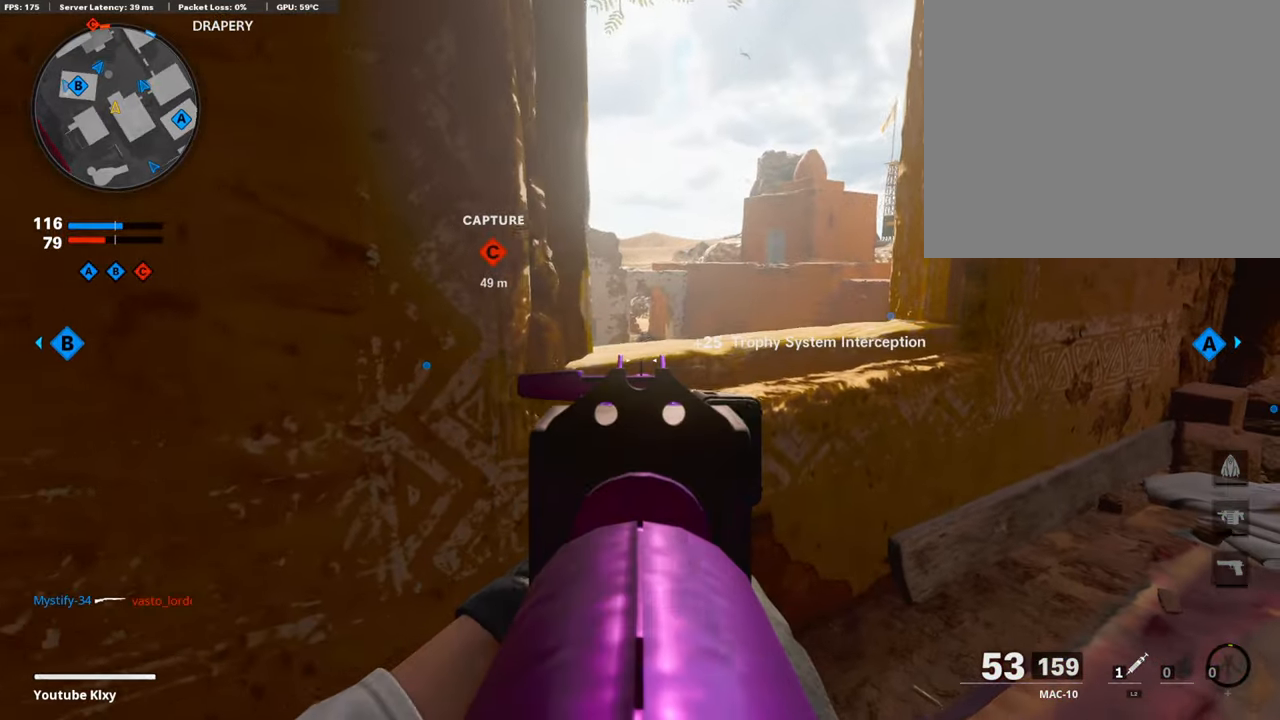
{"buttons": ["L1"], "left_stick": "center", "right_stick": "center", "events": [[34, "R3", "up"], [135, "R1", "down"], [219, "left_stick", "left"], [219, "right_stick", "down"], [337, "R1", "up"], [353, "left_stick", "center"], [454, "right_stick", "center"]]}
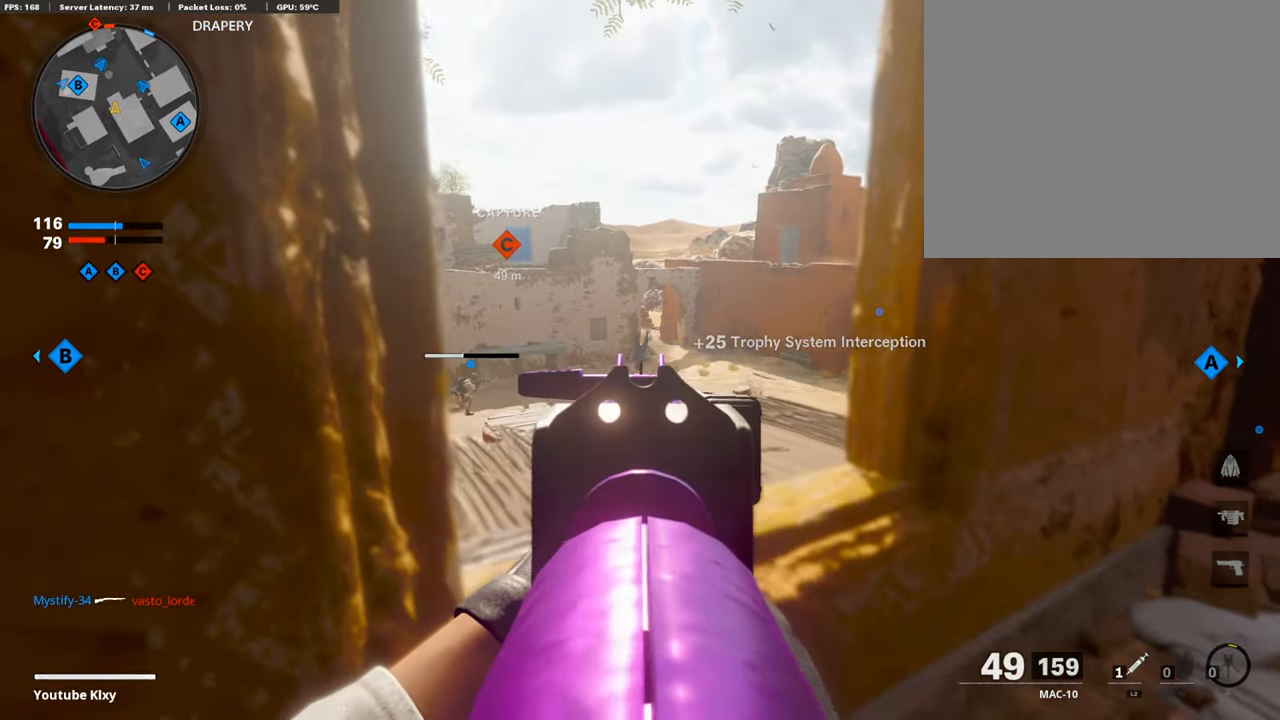
{"buttons": ["L1"], "left_stick": "center", "right_stick": "center", "events": [[84, "left_stick", "left"], [135, "R3", "down"], [236, "R3", "up"], [353, "left_stick", "right"], [488, "left_stick", "center"]]}
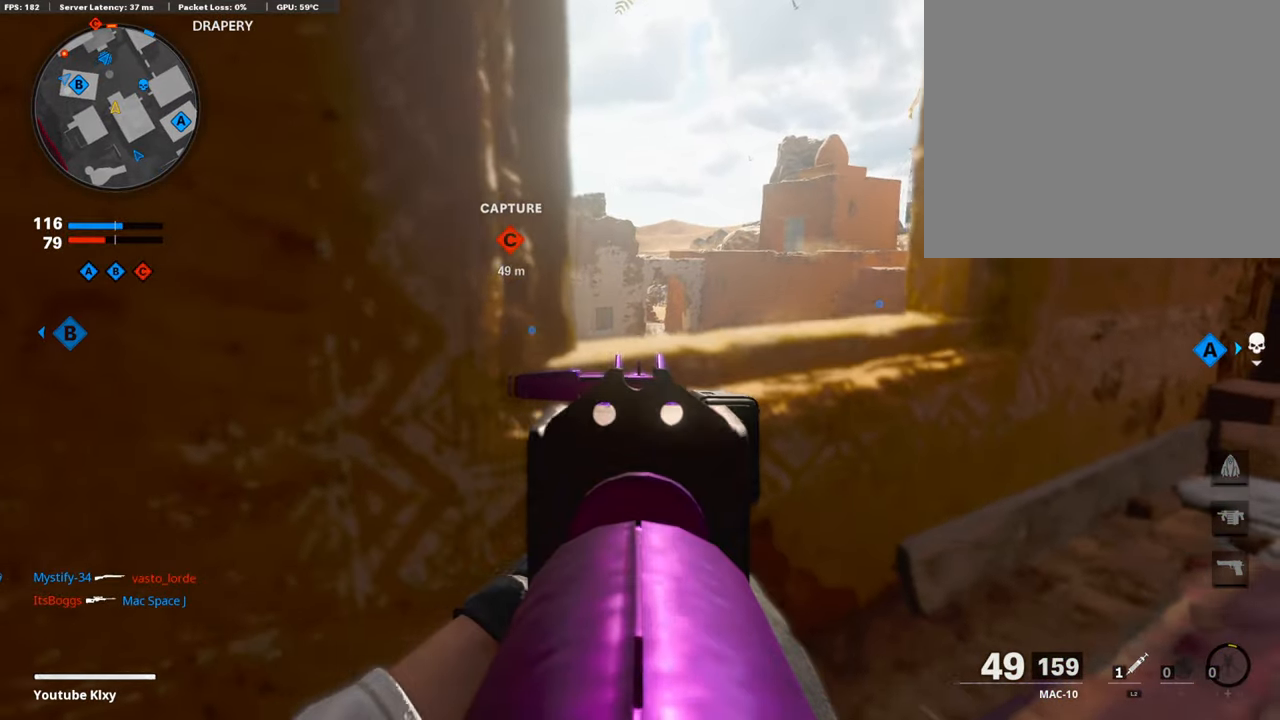
{"buttons": ["L1"], "left_stick": "right", "right_stick": "center", "events": [[17, "left_stick", "left"], [34, "SQUARE", "down"], [118, "SQUARE", "up"], [185, "left_stick", "center"], [236, "left_stick", "right"]]}
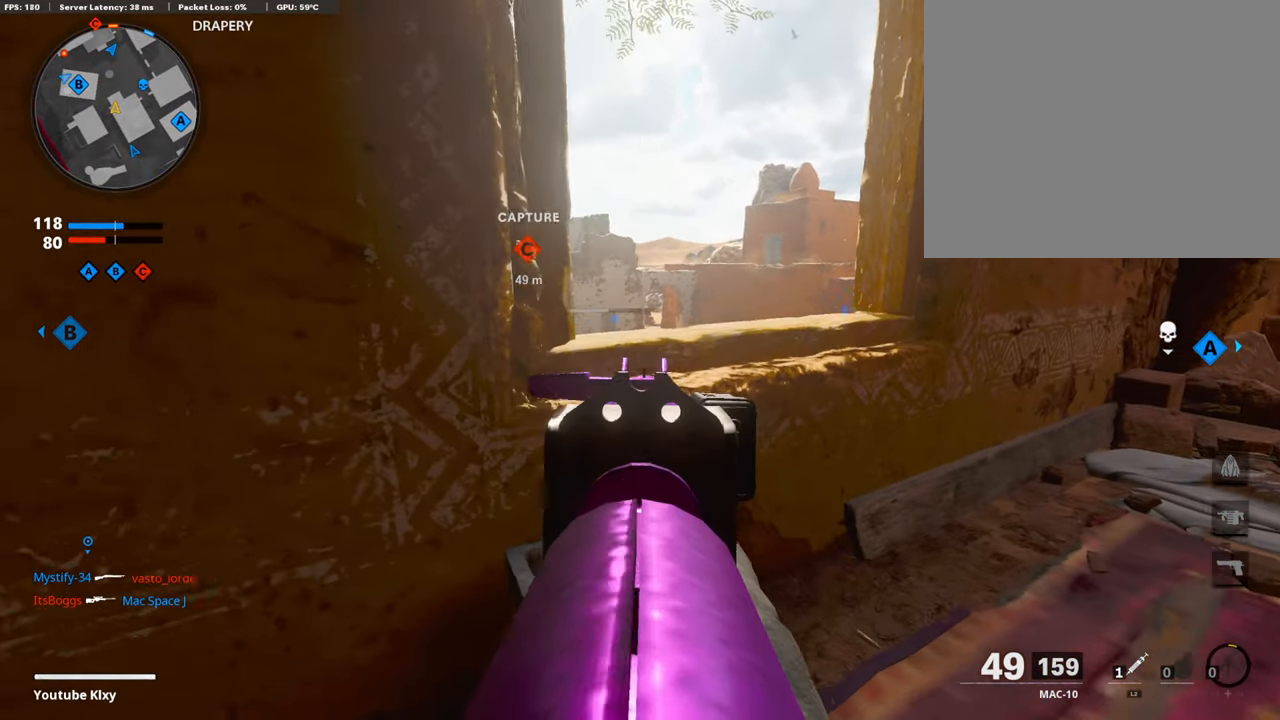
{"buttons": ["L1"], "left_stick": "center", "right_stick": "center", "events": [[50, "left_stick", "center"], [101, "left_stick", "left"], [269, "left_stick", "up"], [320, "left_stick", "up-right"], [471, "left_stick", "center"]]}
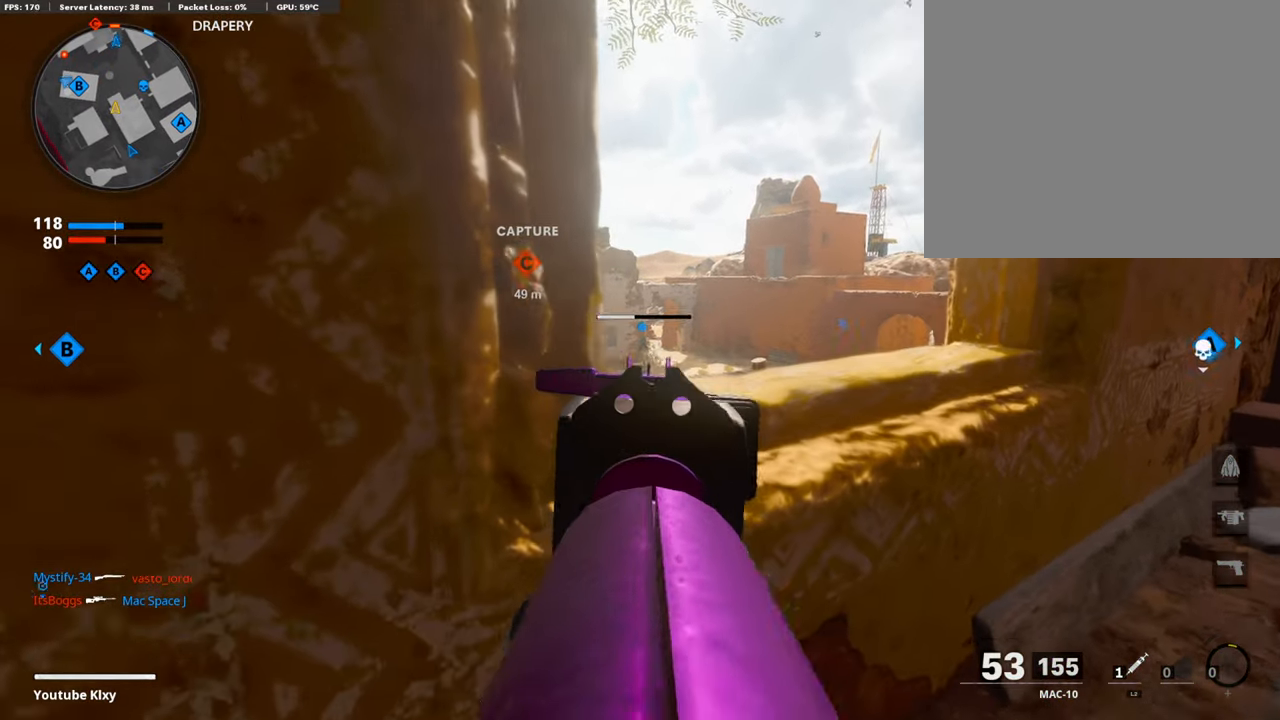
{"buttons": ["L1"], "left_stick": "center", "right_stick": "center", "events": [[219, "left_stick", "left"], [269, "left_stick", "center"], [370, "left_stick", "right"], [471, "left_stick", "center"]]}
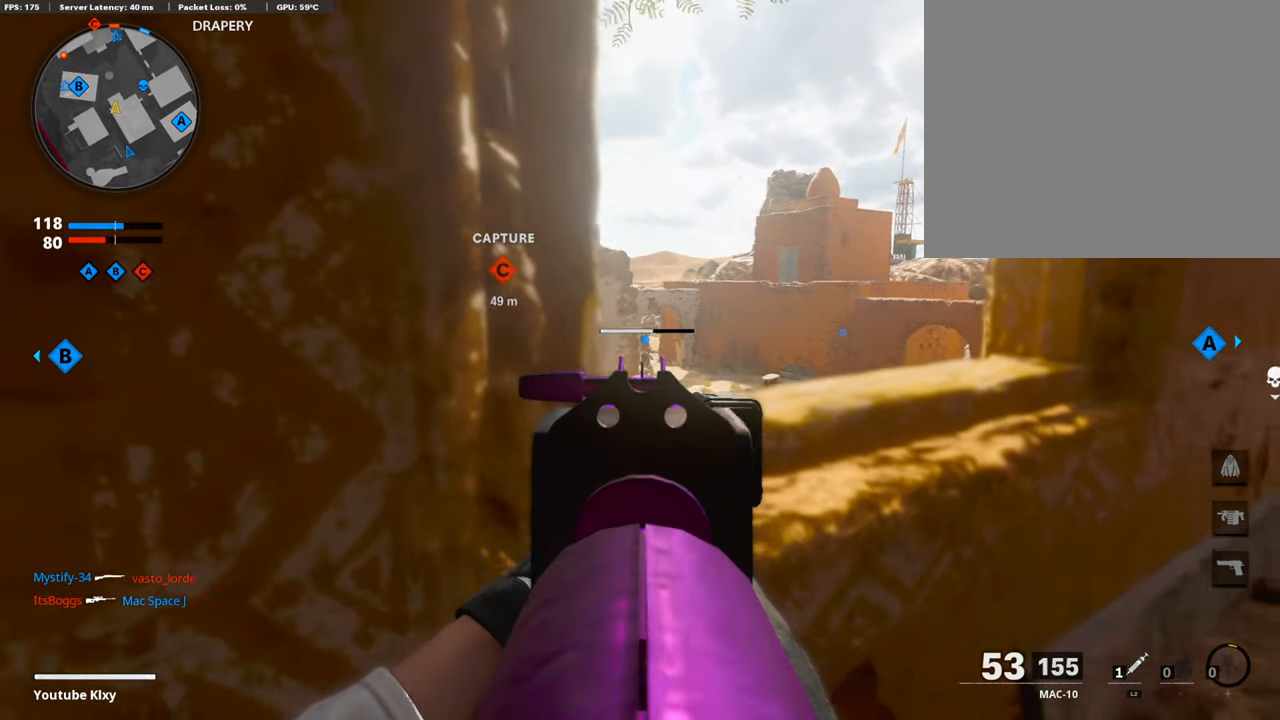
{"buttons": ["L1"], "left_stick": "center", "right_stick": "center", "events": [[67, "left_stick", "down-left"], [219, "left_stick", "down-right"], [320, "left_stick", "center"]]}
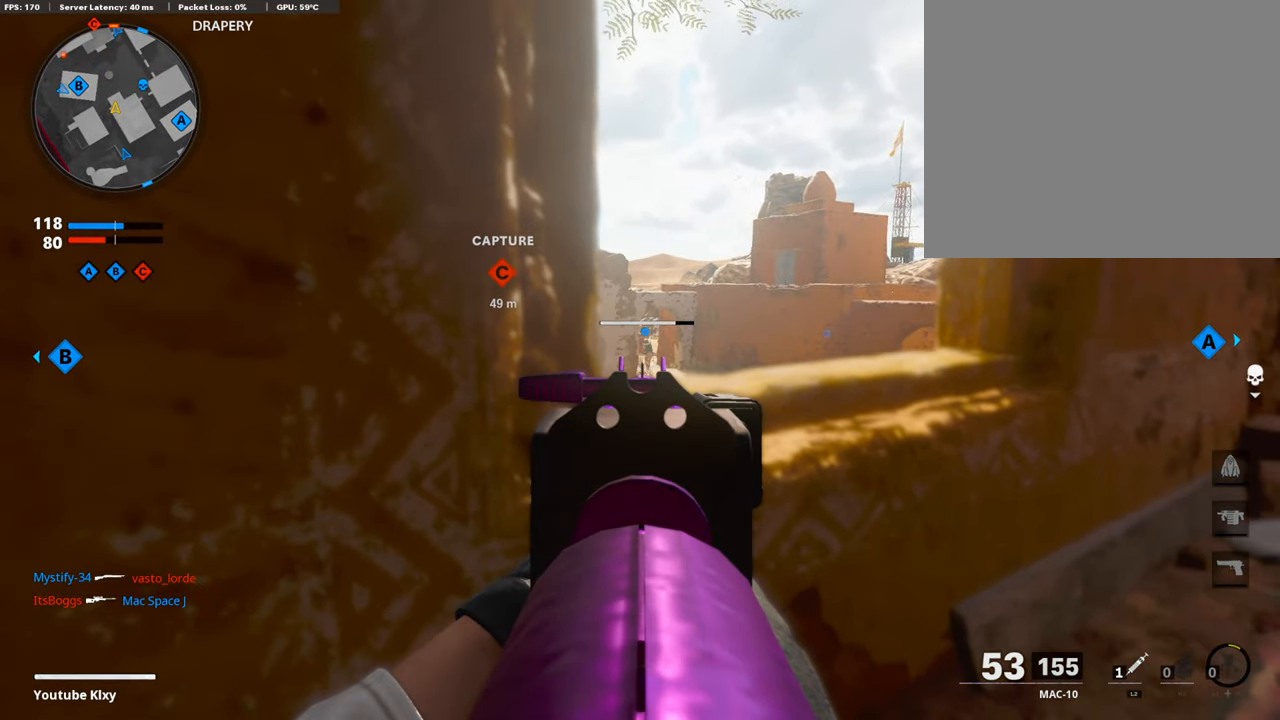
{"buttons": ["L1"], "left_stick": "center", "right_stick": "center", "events": []}